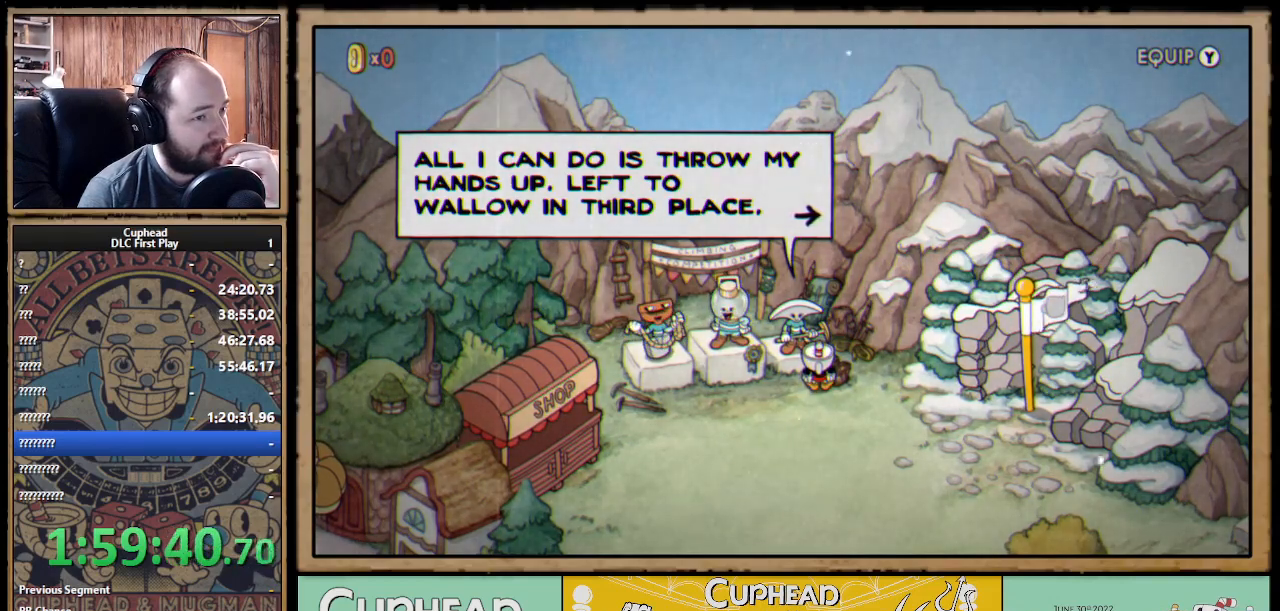
Gameplay with a controller (Xbox layout); each line is a JSON object with the inputs held at the frame after it. "events" lists button and stick changes between this image and that frame as [ms after this image, input, new state], when the widget could be followed in between. Not read: R3.
{"buttons": [], "left_stick": "center", "right_stick": "center", "events": [[300, "A", "down"], [400, "A", "up"]]}
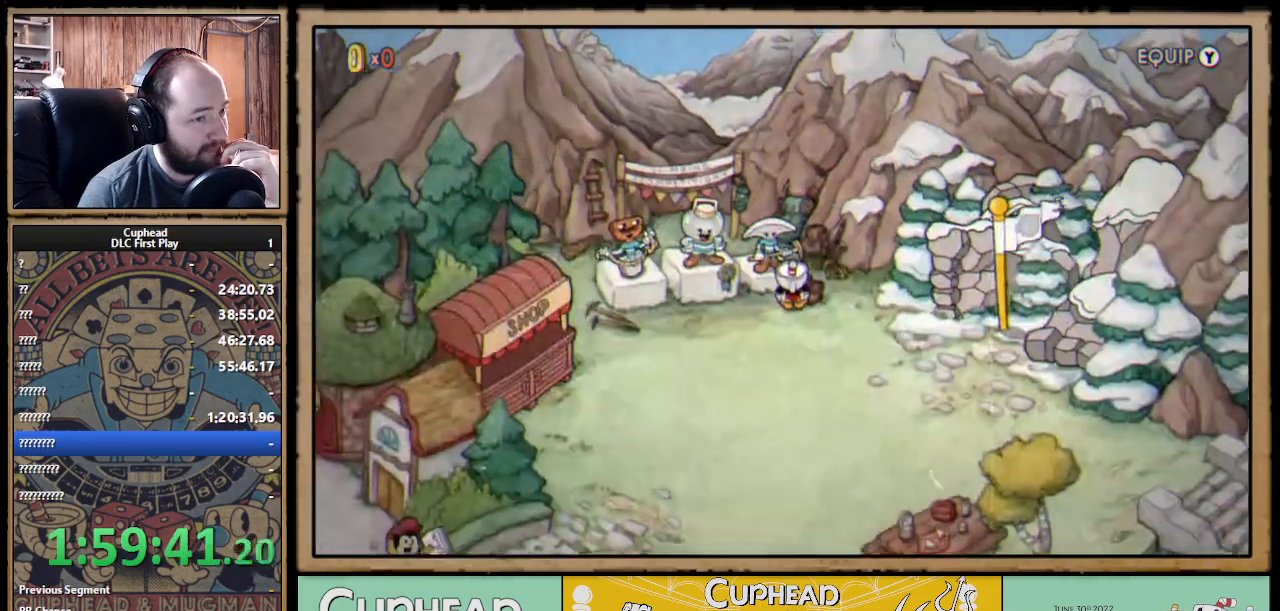
{"buttons": ["DPAD_LEFT"], "left_stick": "center", "right_stick": "center", "events": [[417, "DPAD_LEFT", "down"]]}
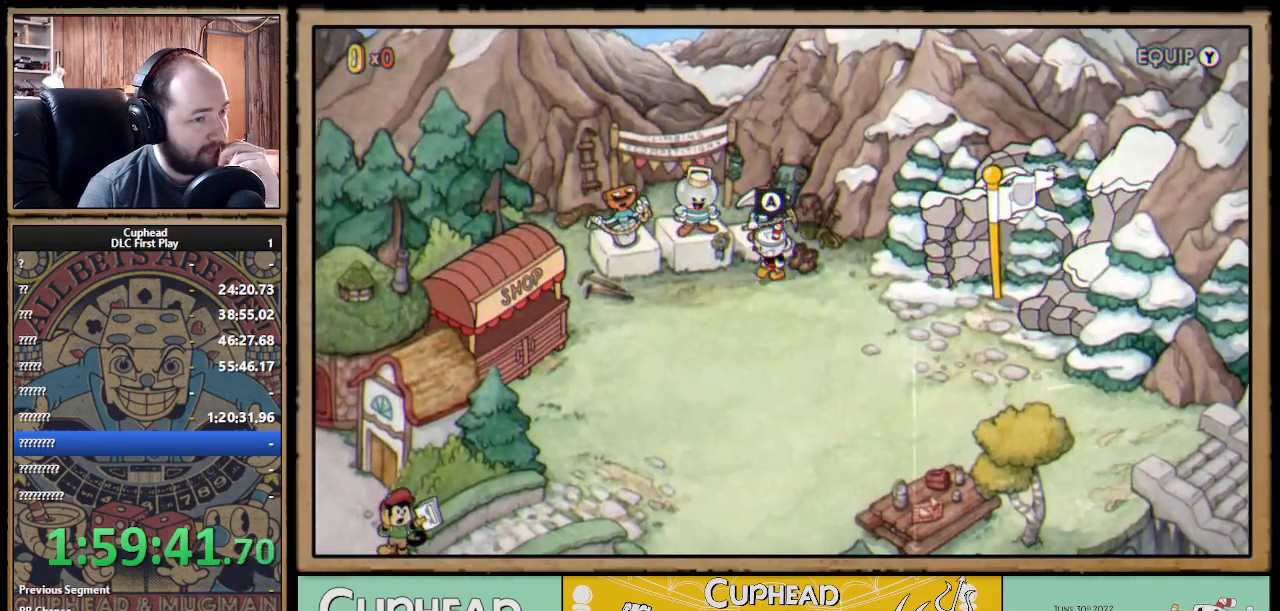
{"buttons": [], "left_stick": "center", "right_stick": "center", "events": [[383, "DPAD_LEFT", "up"]]}
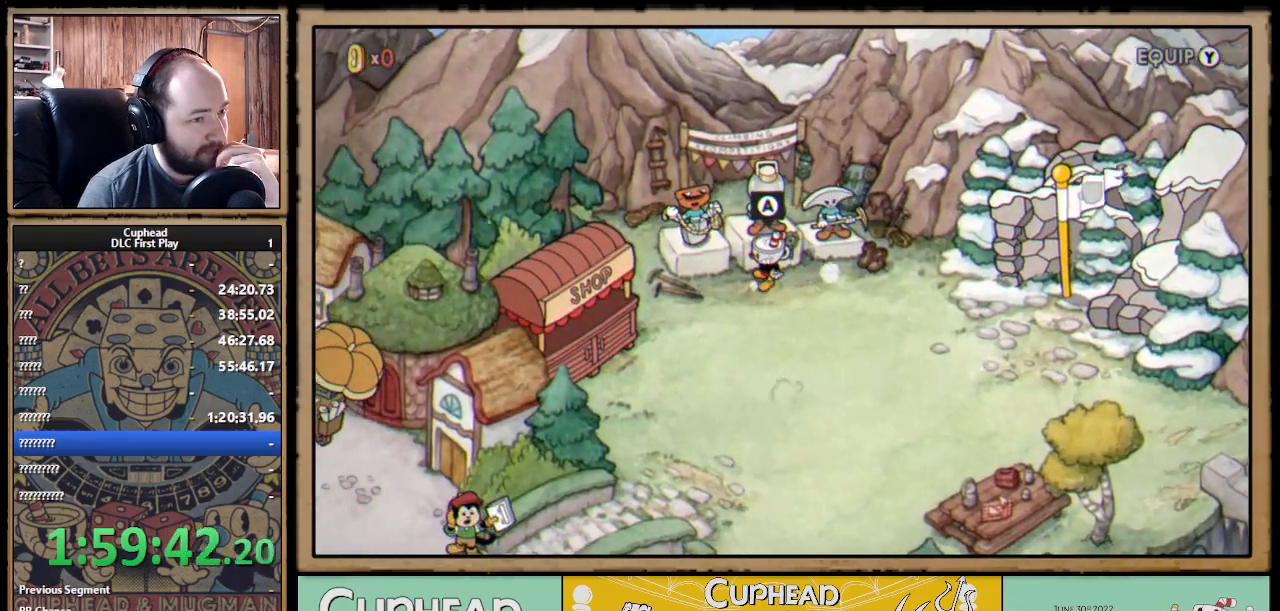
{"buttons": ["A"], "left_stick": "center", "right_stick": "center", "events": [[50, "DPAD_UP", "down"], [150, "DPAD_UP", "up"], [417, "A", "down"]]}
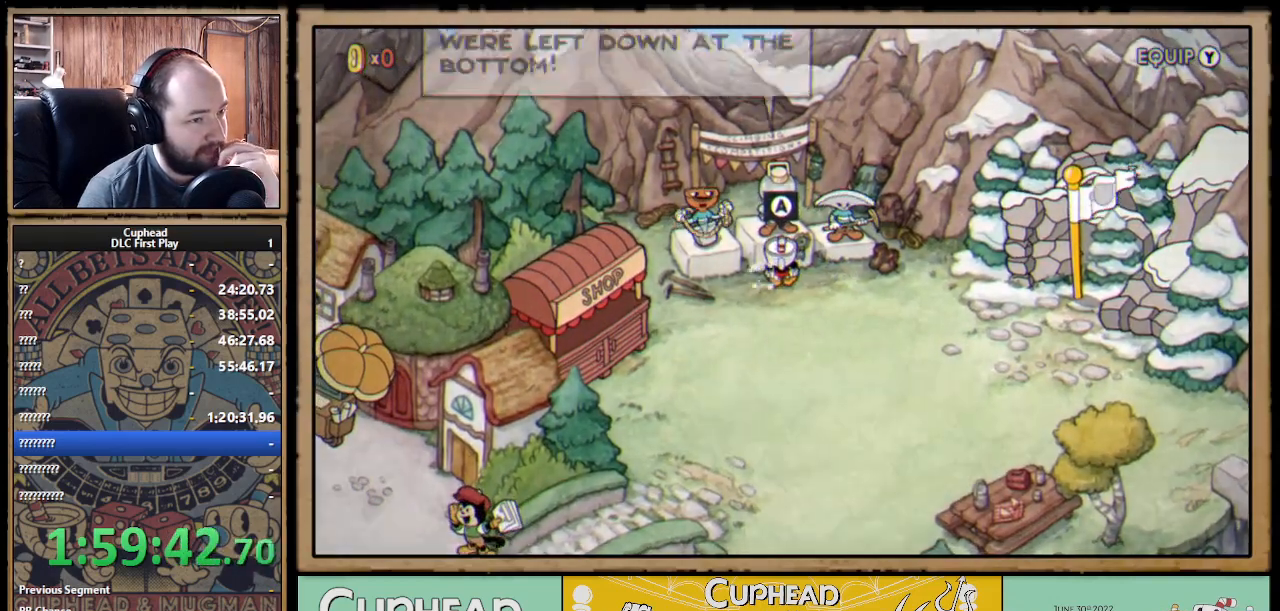
{"buttons": [], "left_stick": "center", "right_stick": "center", "events": [[33, "A", "up"]]}